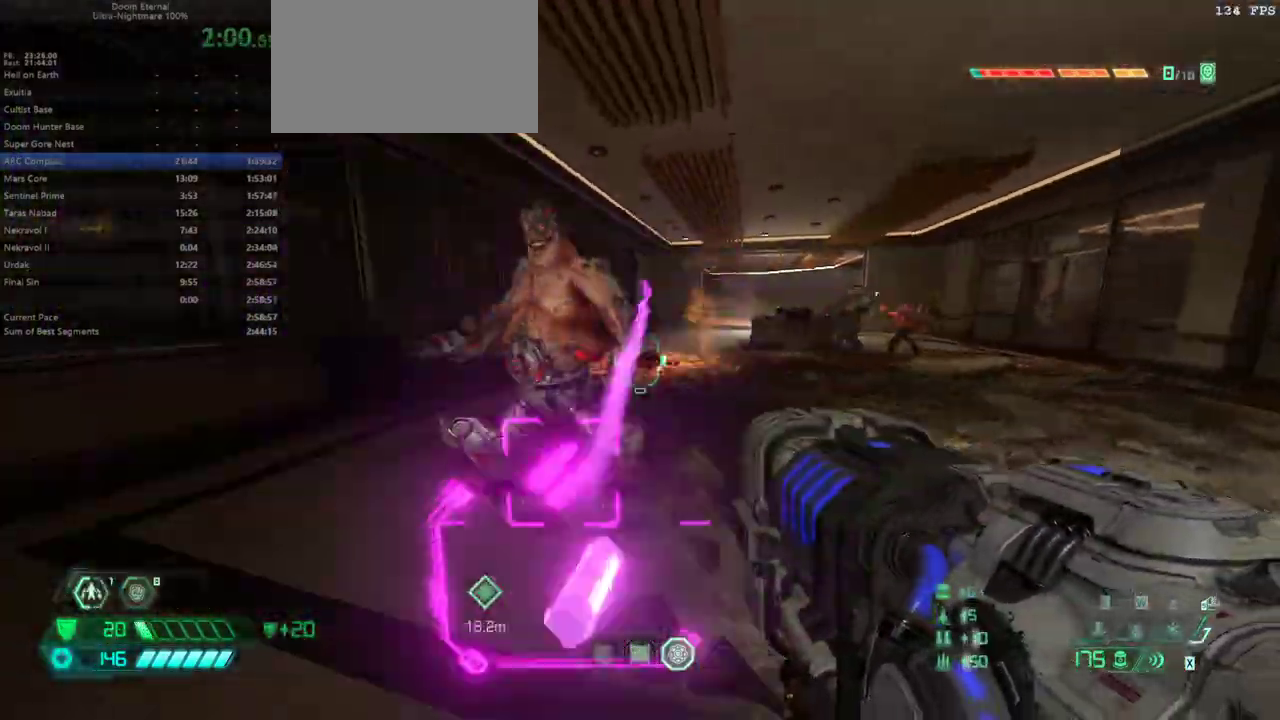
Gameplay with keyboard and mouse; each line is a JSON object with the keys and mouse buttons held at the frame after it. "events" lists presses ("down") and releases ("up") of "1", "2", "3", "4", "5", "6", "a", "alt", "c", "caps_lock", "ctrl", "d", "e", "f", "g", "q", "r", "s", "shift", "space", "t", "tab", "v", "w", "x", "z" and "mouse_wheel" between this image and that frame as [ms after this image, input, new state], when the widget could be followed in between. "mouse_wheel" = the "wheel" button of the "mouse" list. No other keys are recorded. "wheel" means that the mouse wheel is clicked or scrolled. Not read: mouse_move.
{"keys": ["f"], "mouse": [], "events": [[133, "shift", "down"], [333, "shift", "up"]]}
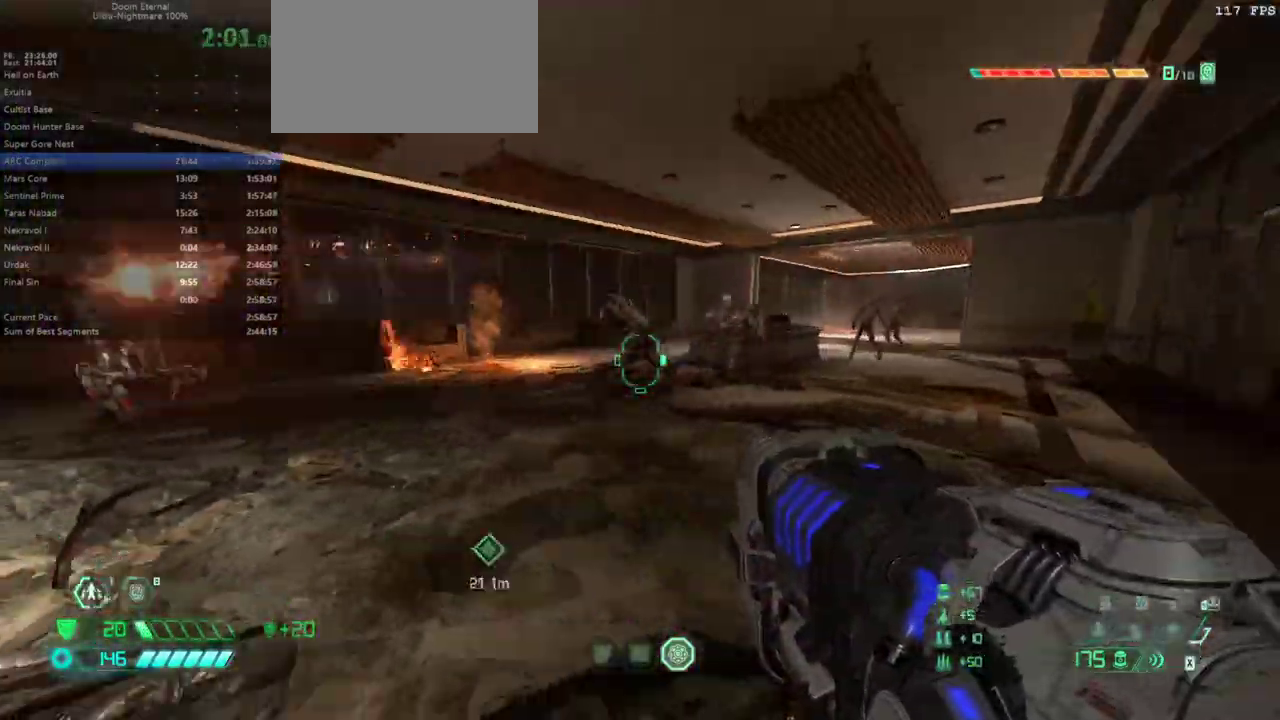
{"keys": ["f"], "mouse": [], "events": [[267, "shift", "down"], [400, "shift", "up"]]}
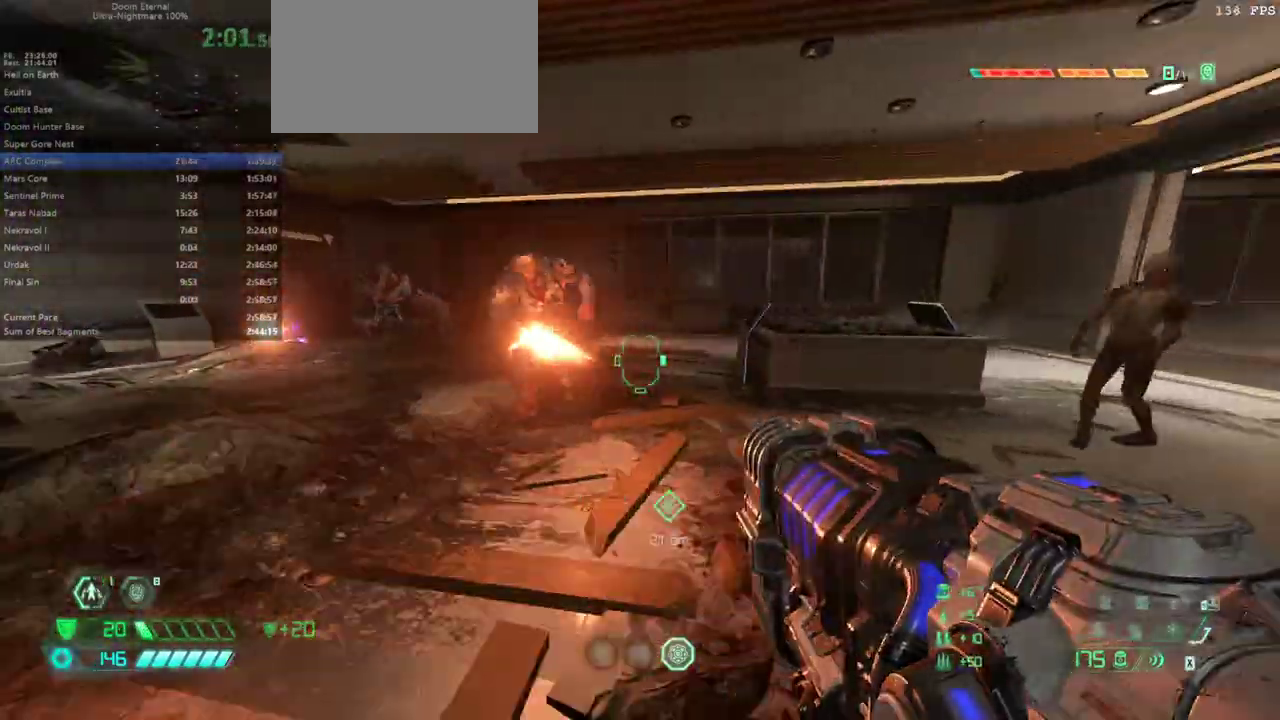
{"keys": ["f"], "mouse": [], "events": [[167, "space", "down"], [267, "space", "up"], [367, "space", "down"], [467, "space", "up"]]}
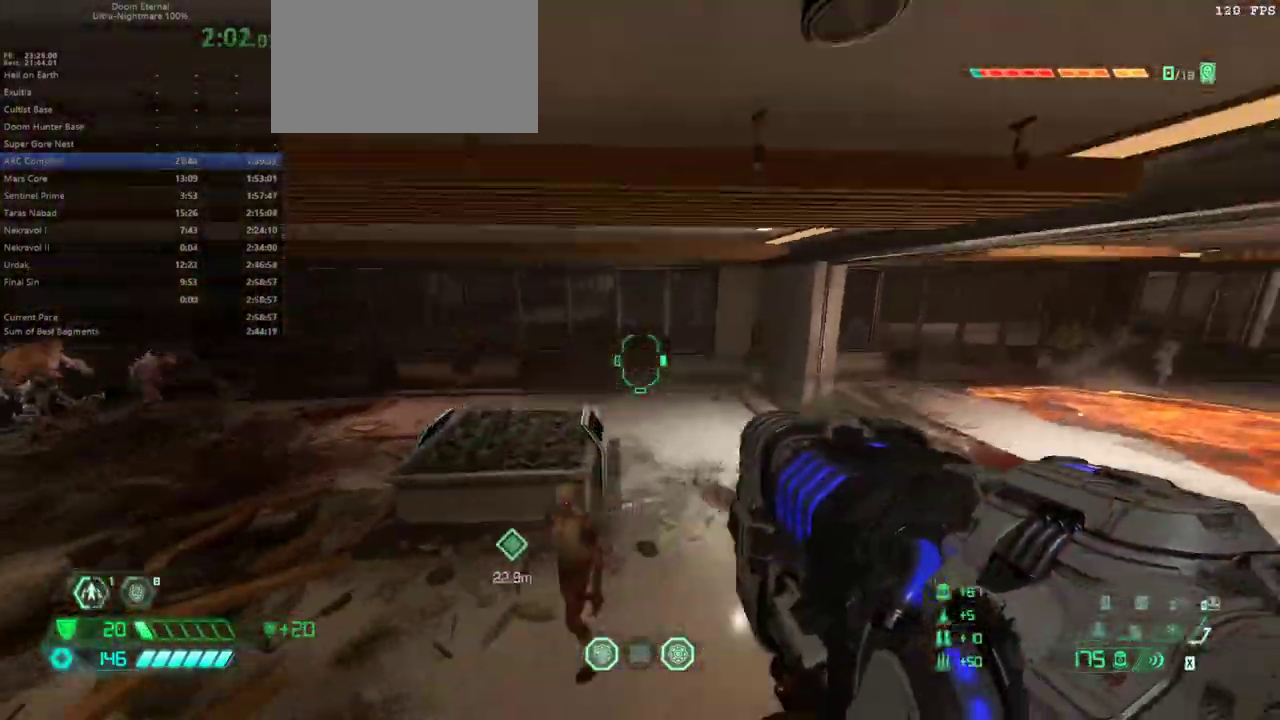
{"keys": ["e", "f"], "mouse": [], "events": [[67, "e", "down"], [300, "shift", "down"], [433, "shift", "up"]]}
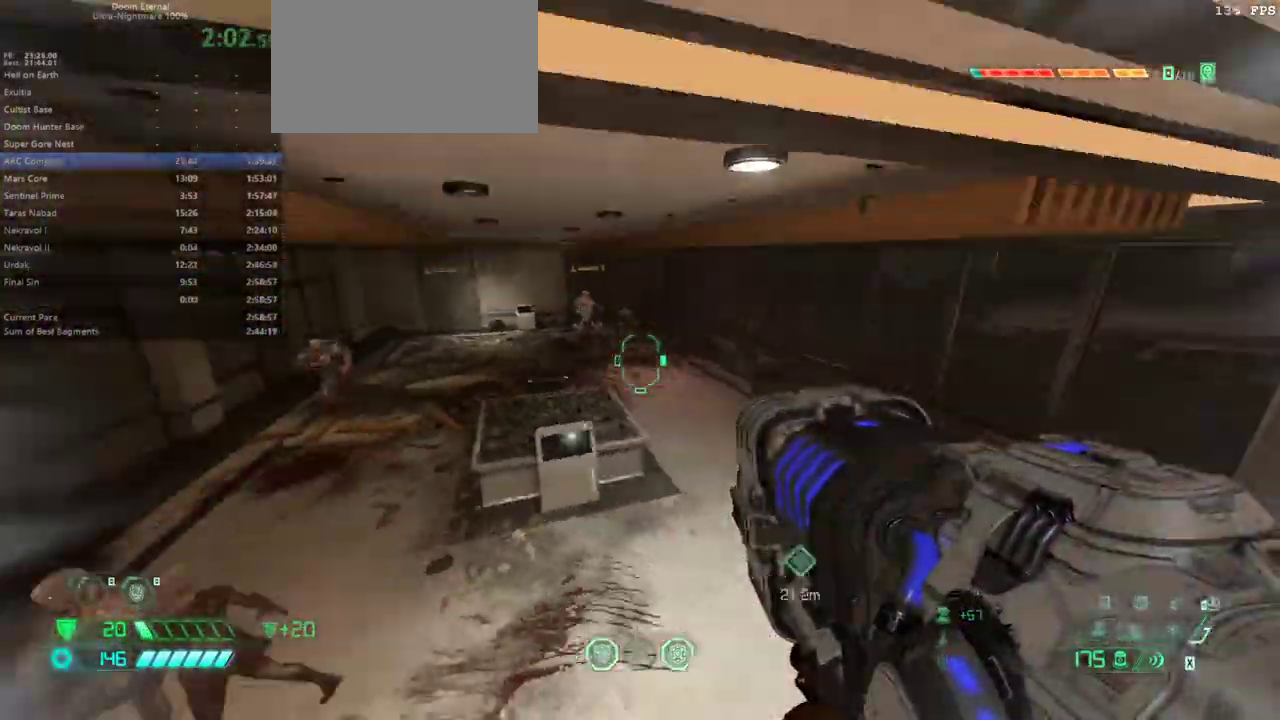
{"keys": ["f"], "mouse": [], "events": [[500, "e", "up"]]}
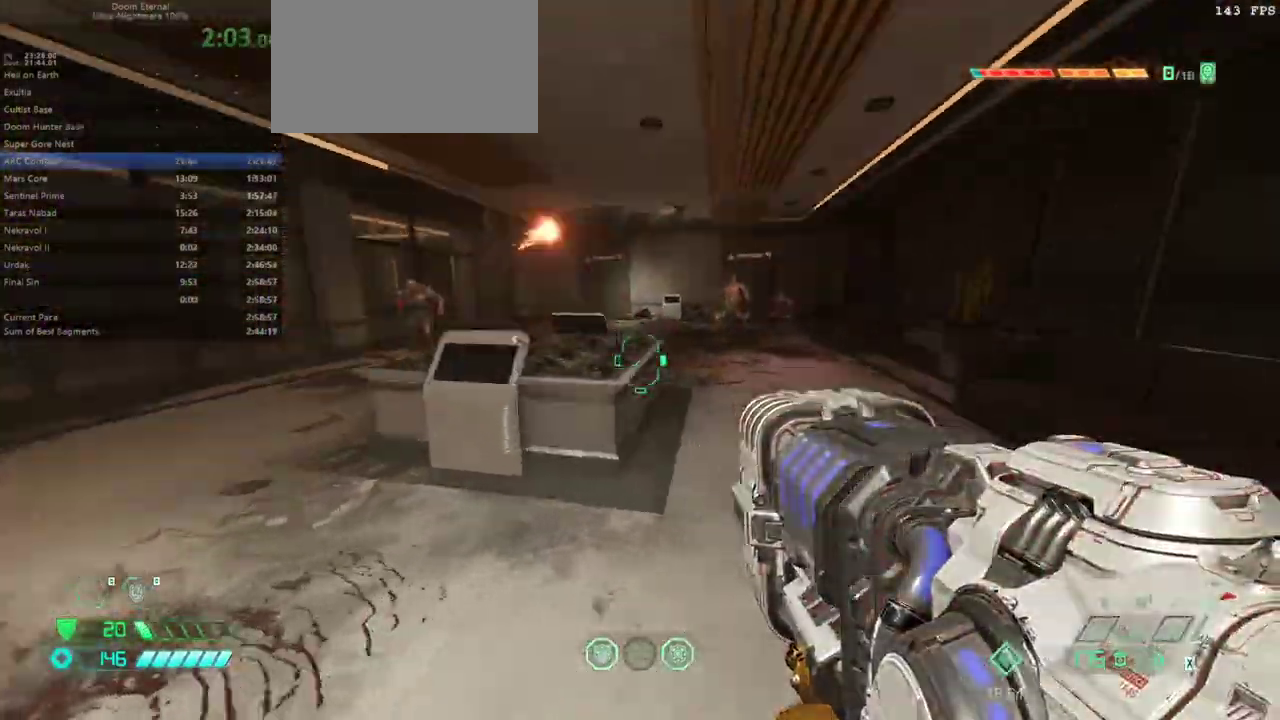
{"keys": ["s", "space"], "mouse": [], "events": [[100, "s", "down"], [133, "f", "up"], [333, "space", "down"], [400, "space", "up"], [500, "space", "down"]]}
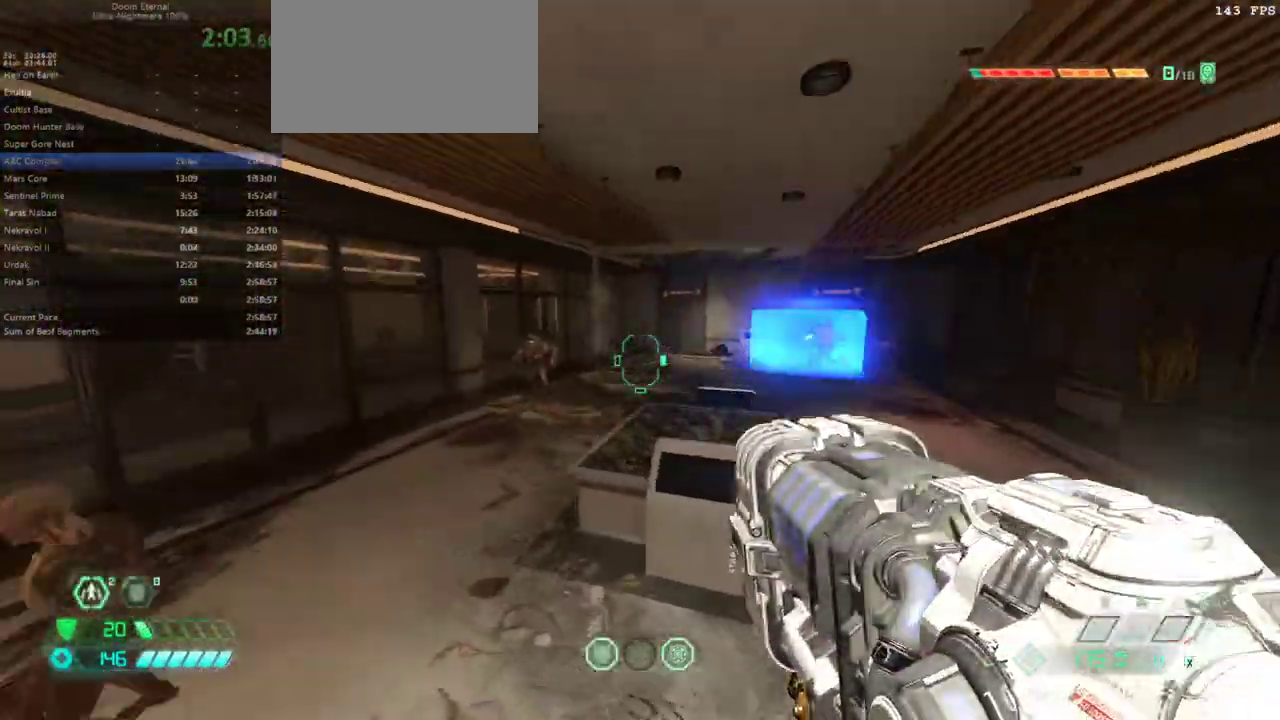
{"keys": ["e", "s"], "mouse": [], "events": [[100, "space", "up"], [333, "e", "down"]]}
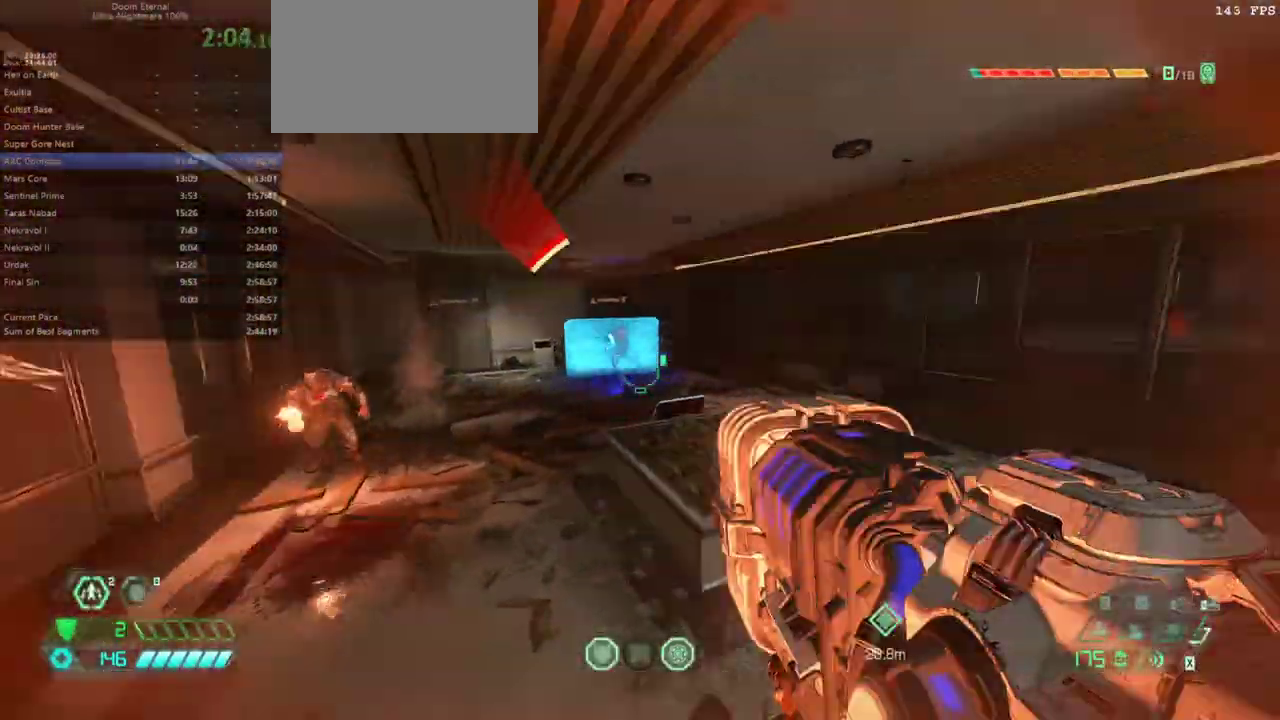
{"keys": ["e", "f"], "mouse": [], "events": [[67, "s", "up"], [167, "f", "down"], [333, "space", "down"], [500, "space", "up"]]}
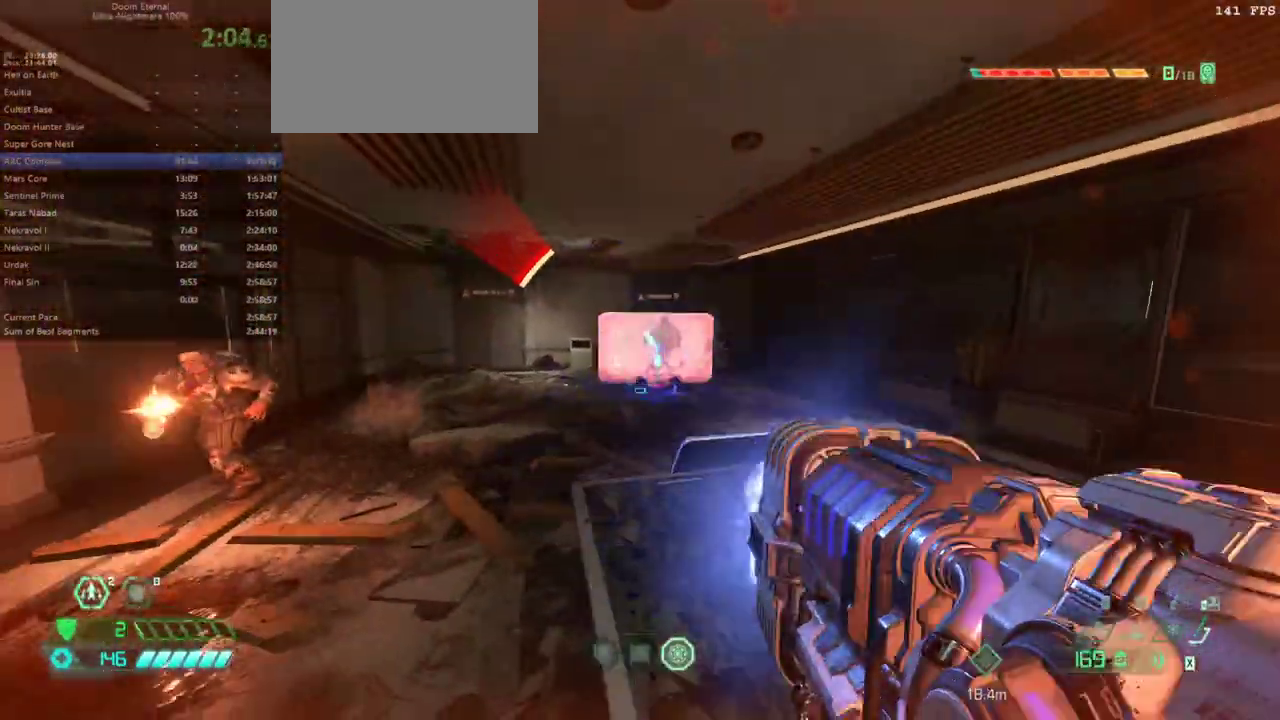
{"keys": ["e", "f"], "mouse": [], "events": [[33, "space", "down"], [133, "space", "up"]]}
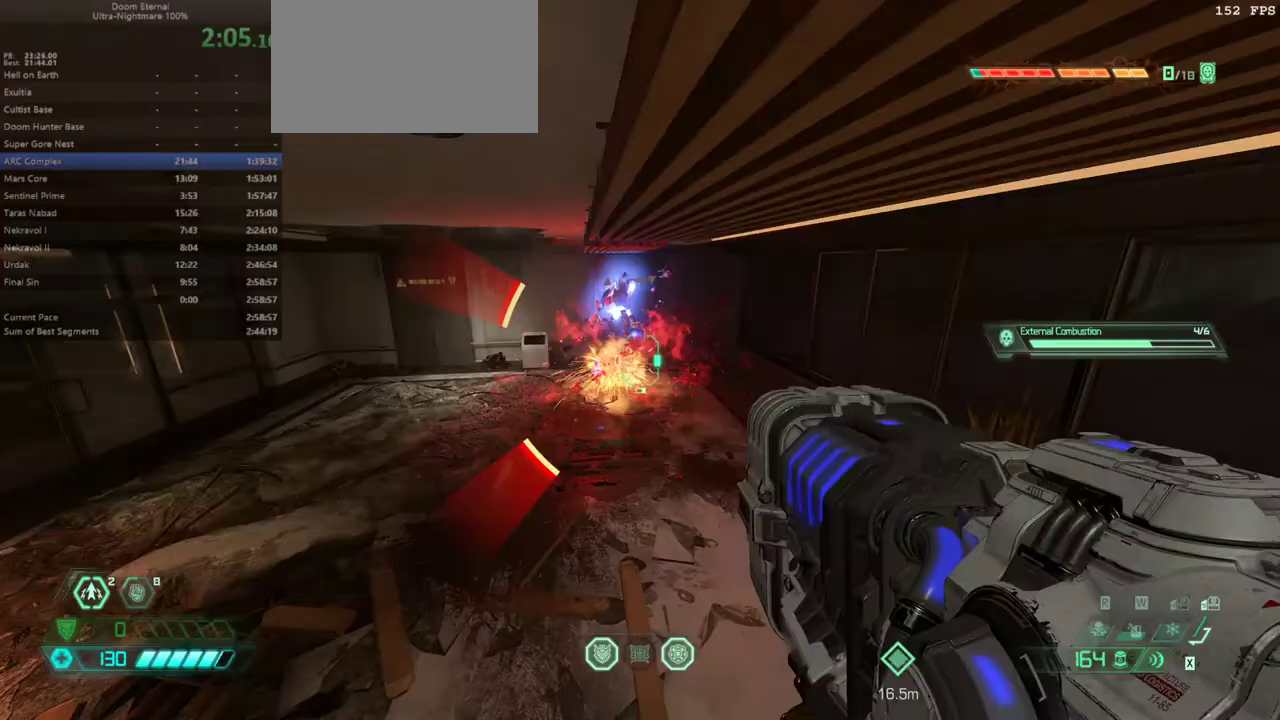
{"keys": ["e"], "mouse": [], "events": [[67, "shift", "down"], [333, "shift", "up"], [433, "f", "up"]]}
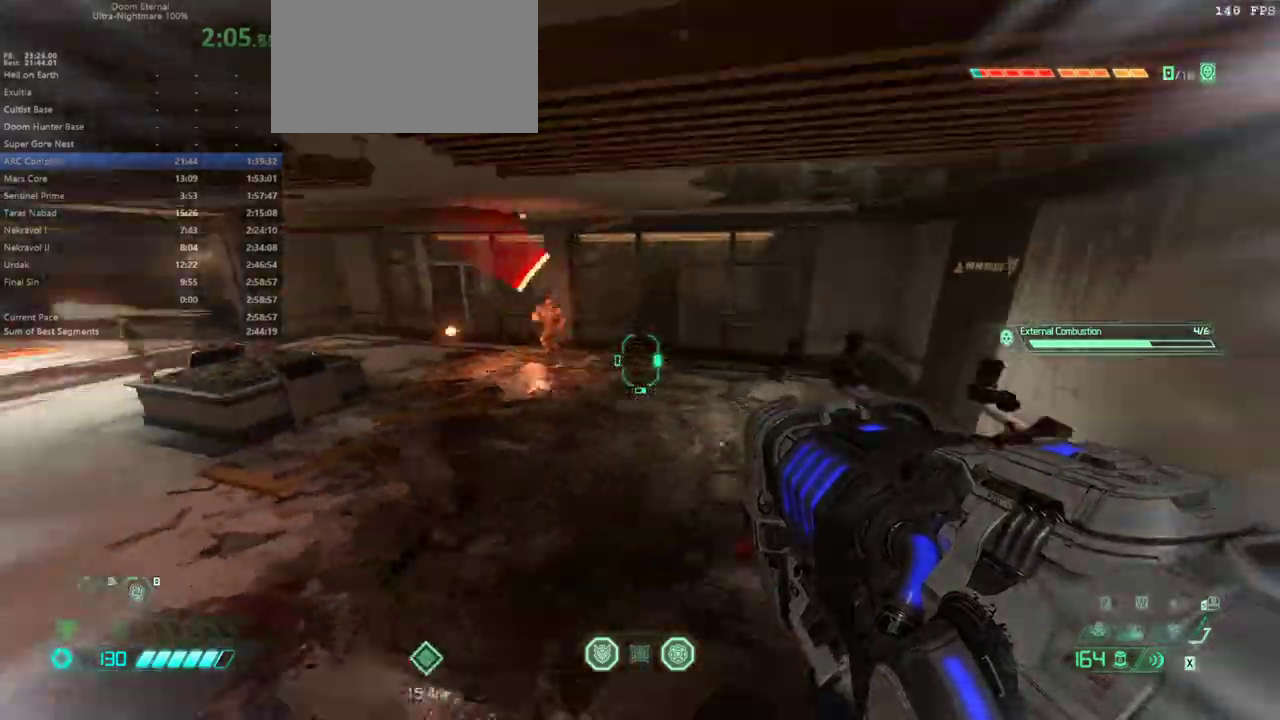
{"keys": ["e"], "mouse": [], "events": [[33, "5", "down"], [167, "5", "up"]]}
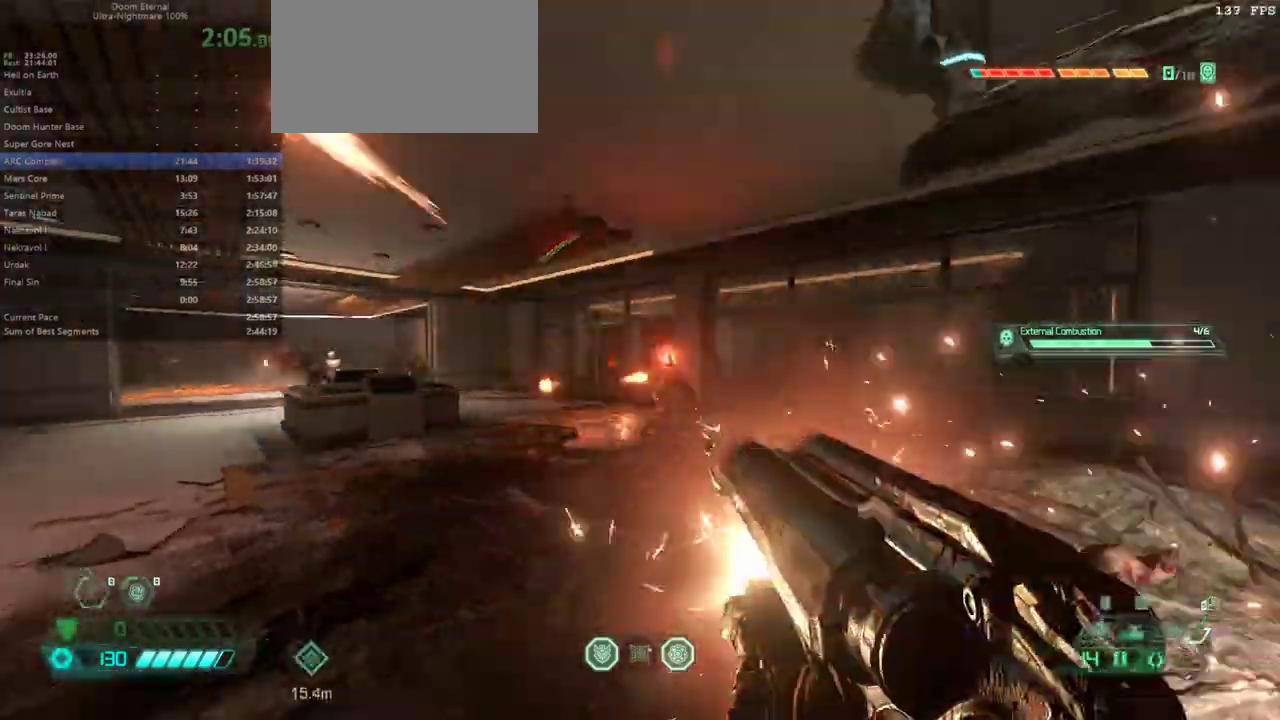
{"keys": ["e"], "mouse": [], "events": []}
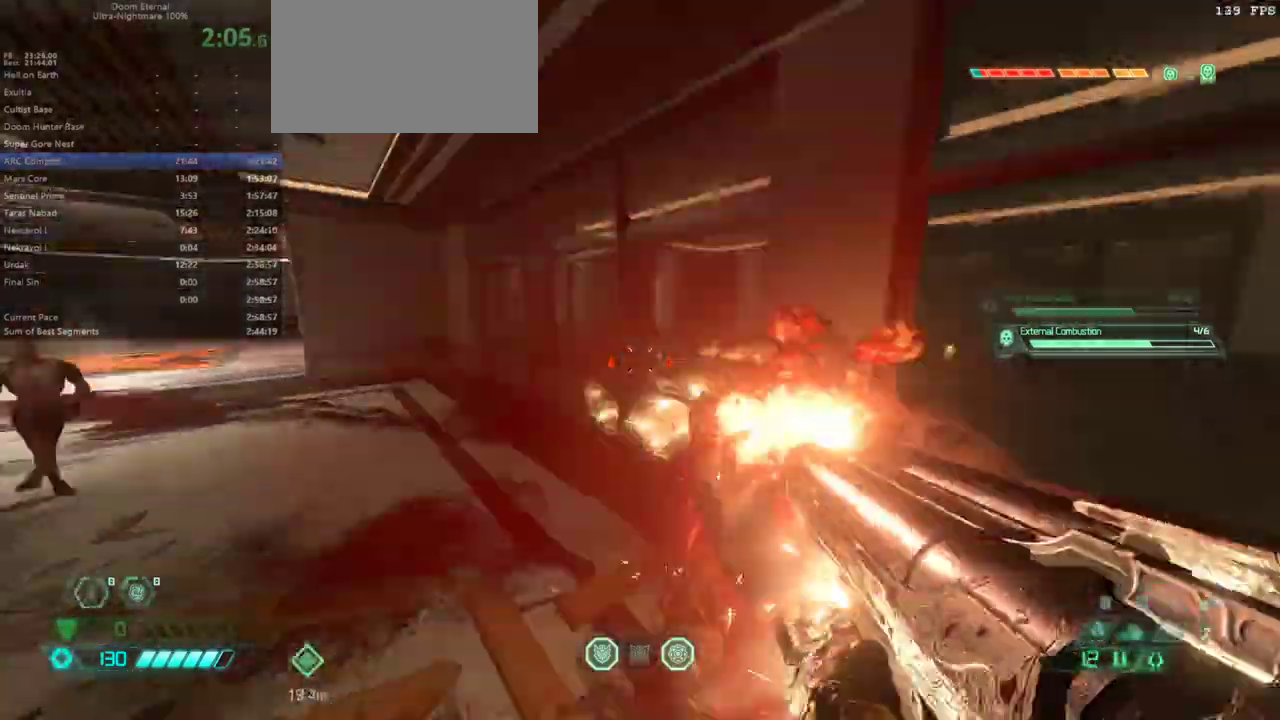
{"keys": ["3", "f"], "mouse": [], "events": [[133, "f", "down"], [300, "e", "up"], [433, "3", "down"]]}
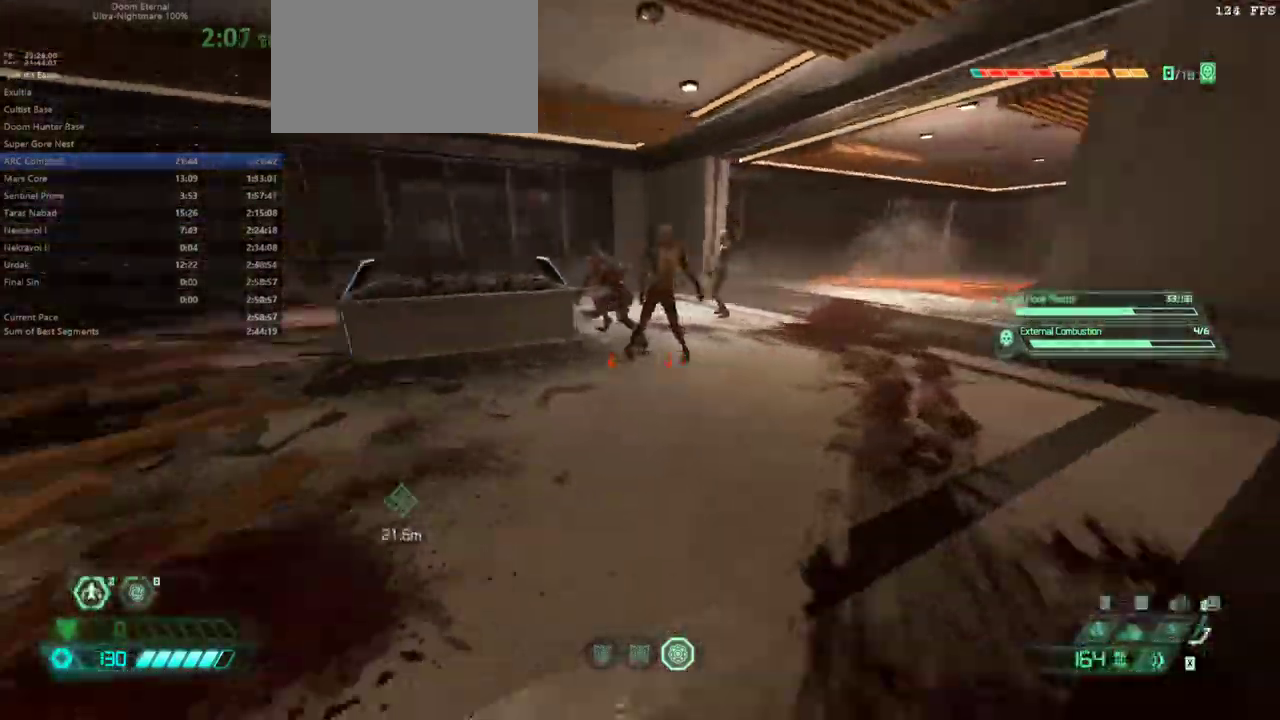
{"keys": ["s"], "mouse": [], "events": [[33, "3", "up"], [100, "f", "up"], [167, "s", "down"], [267, "shift", "down"], [433, "shift", "up"]]}
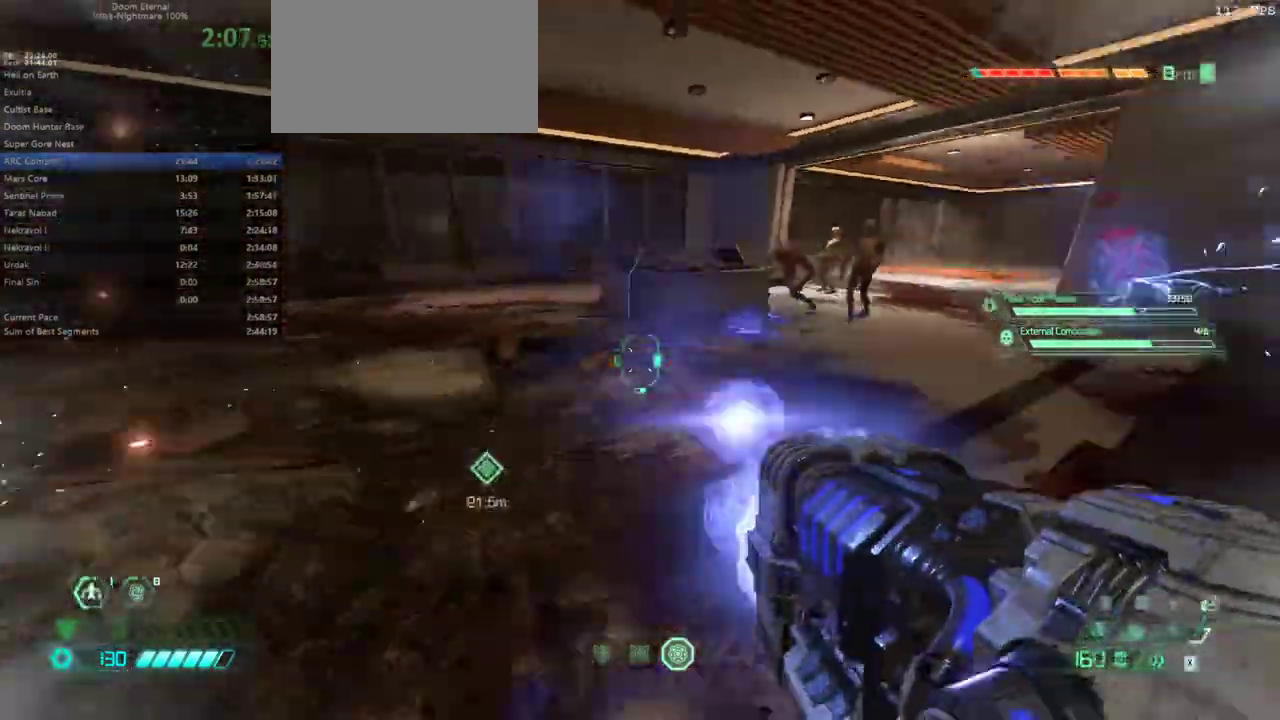
{"keys": ["e", "shift"], "mouse": [], "events": [[100, "e", "down"], [267, "s", "up"], [467, "shift", "down"]]}
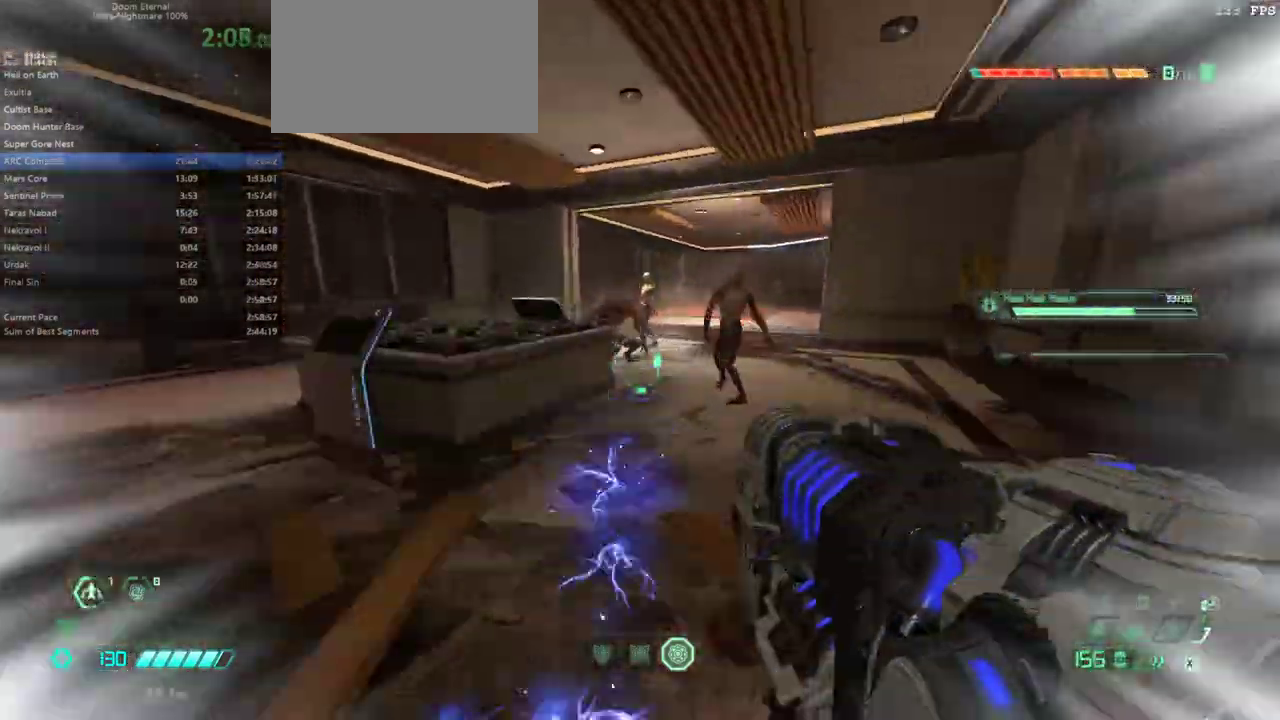
{"keys": ["e", "f"], "mouse": [], "events": [[67, "shift", "up"], [100, "f", "down"]]}
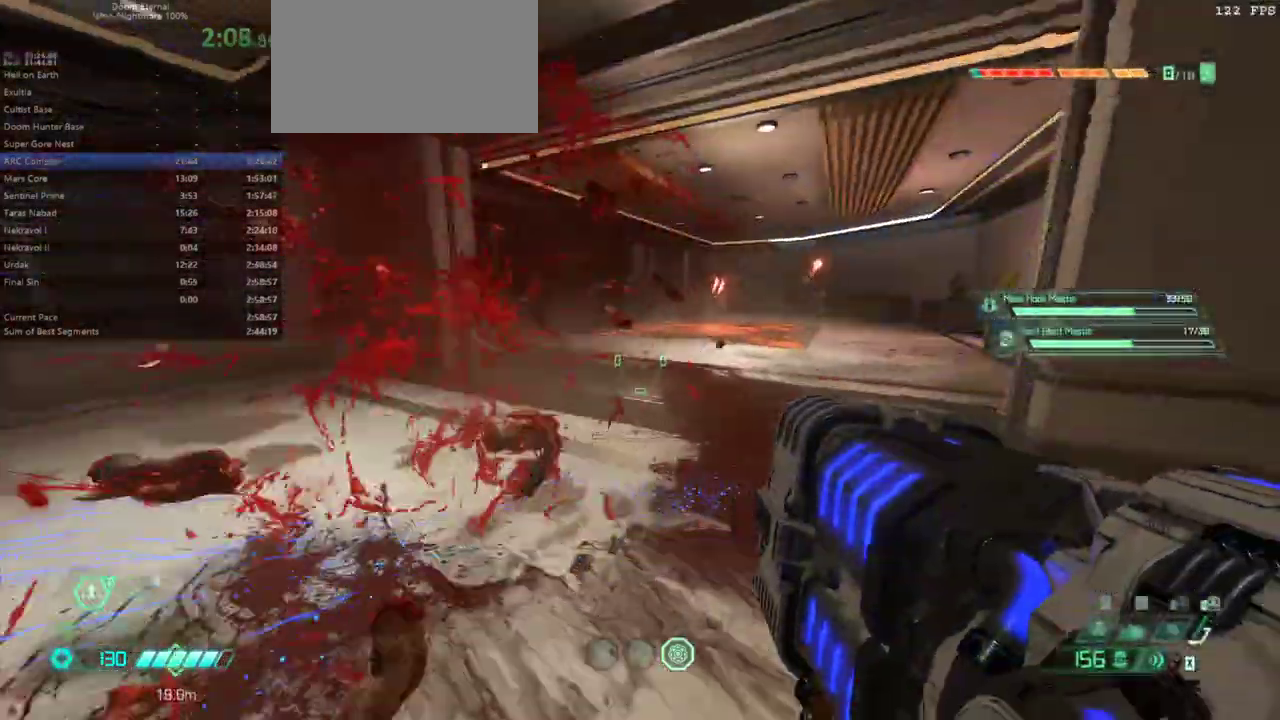
{"keys": ["e"], "mouse": [], "events": [[167, "f", "up"]]}
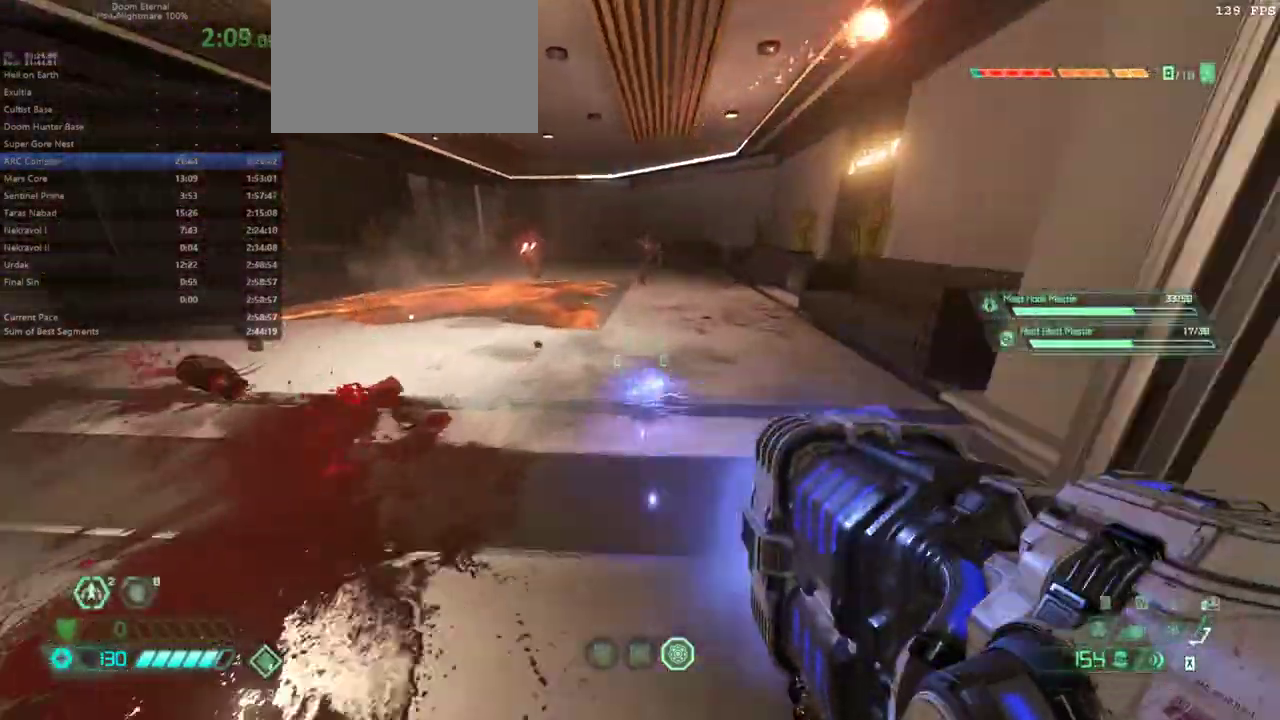
{"keys": ["f"], "mouse": [], "events": [[33, "shift", "down"], [133, "shift", "up"], [167, "f", "down"], [400, "e", "up"]]}
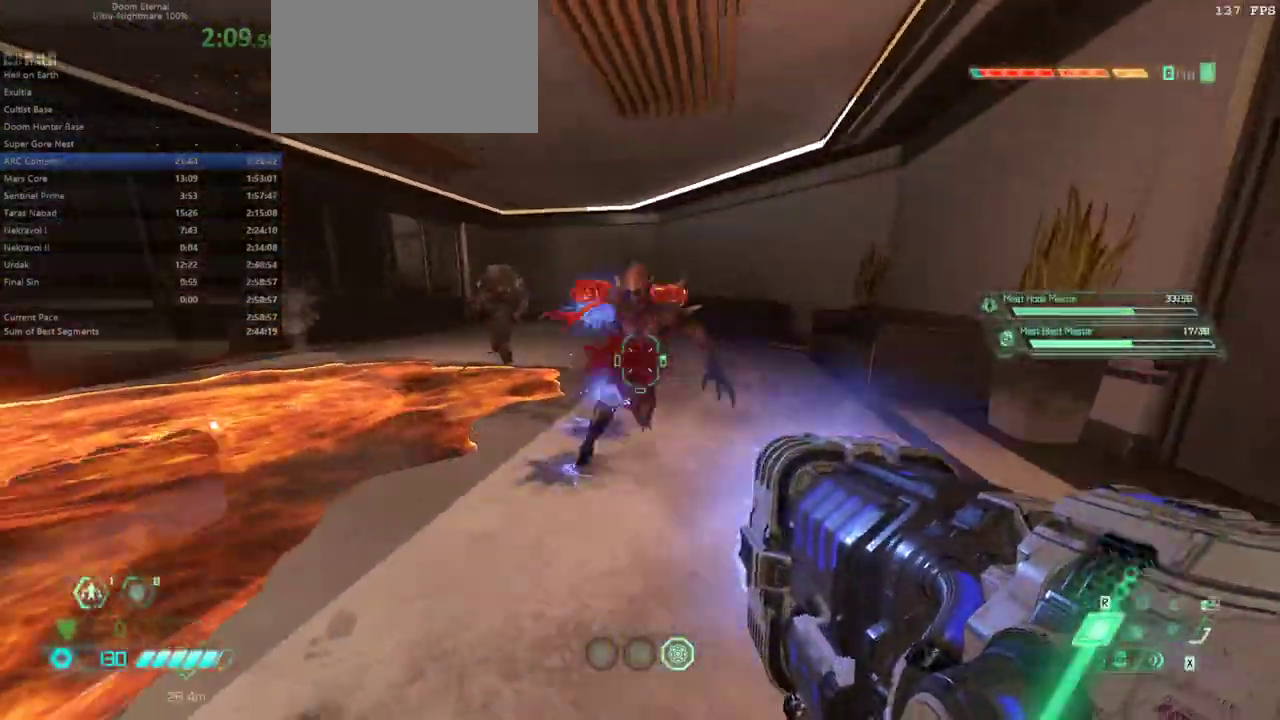
{"keys": ["e", "f"], "mouse": [], "events": [[433, "e", "down"]]}
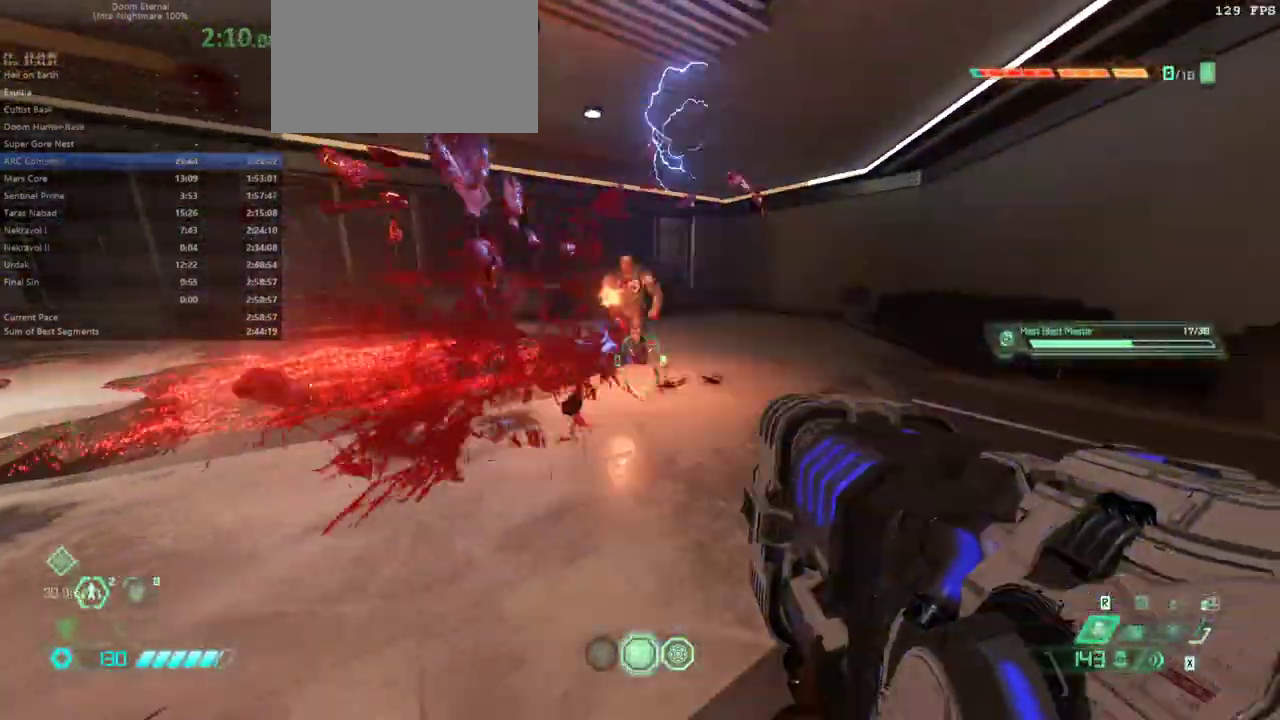
{"keys": ["e"], "mouse": [], "events": [[167, "f", "up"], [200, "shift", "down"], [300, "shift", "up"], [400, "w", "down"], [500, "w", "up"]]}
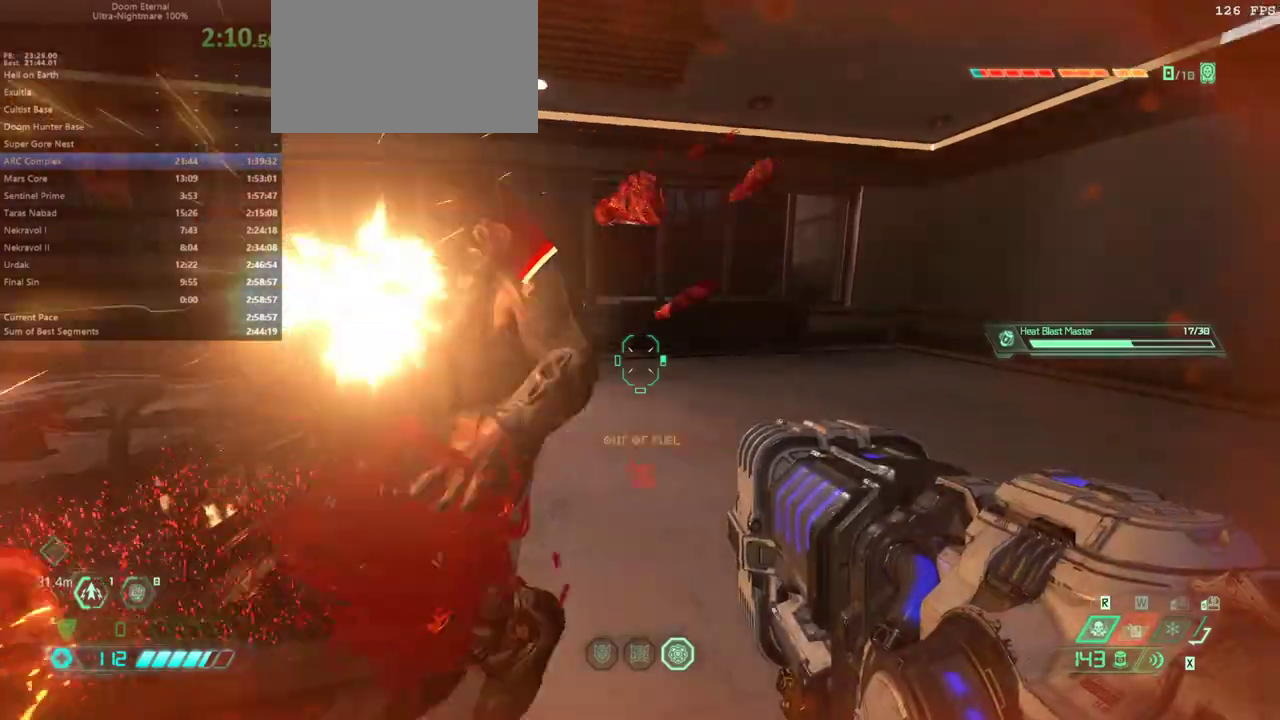
{"keys": ["f"], "mouse": [], "events": [[100, "e", "up"], [100, "f", "down"]]}
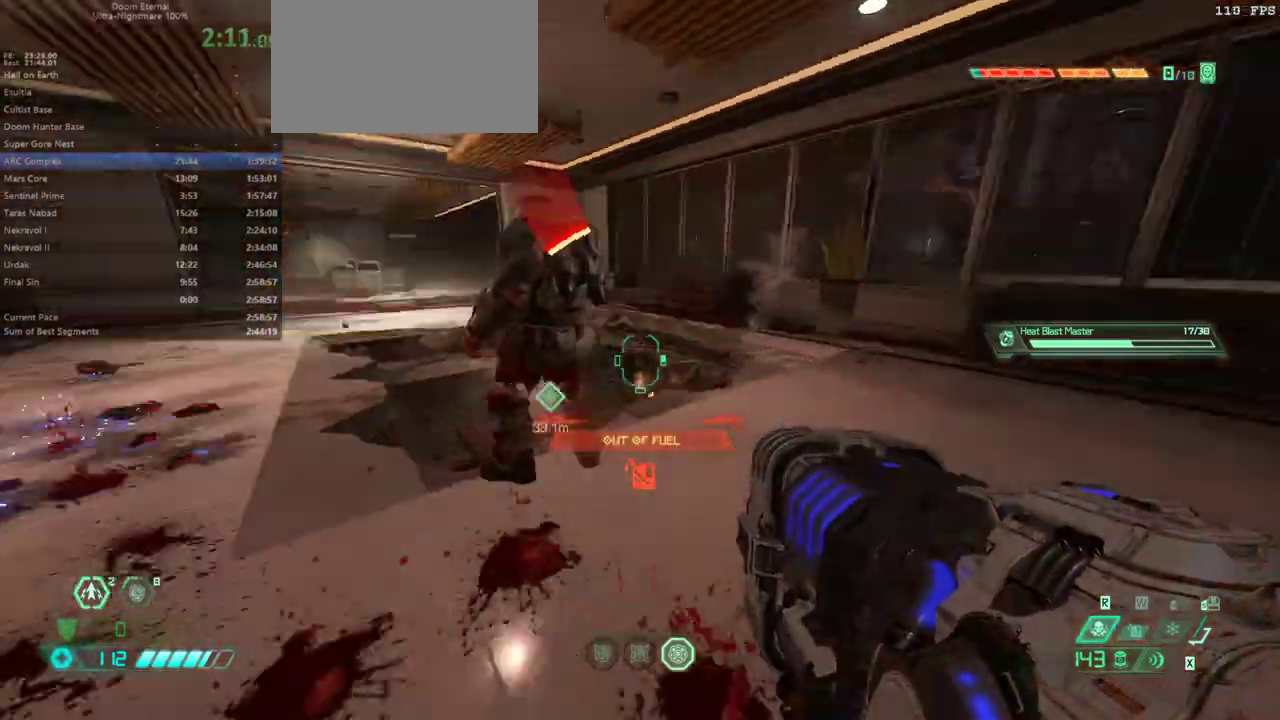
{"keys": ["s"], "mouse": [], "events": [[300, "s", "down"], [333, "f", "up"]]}
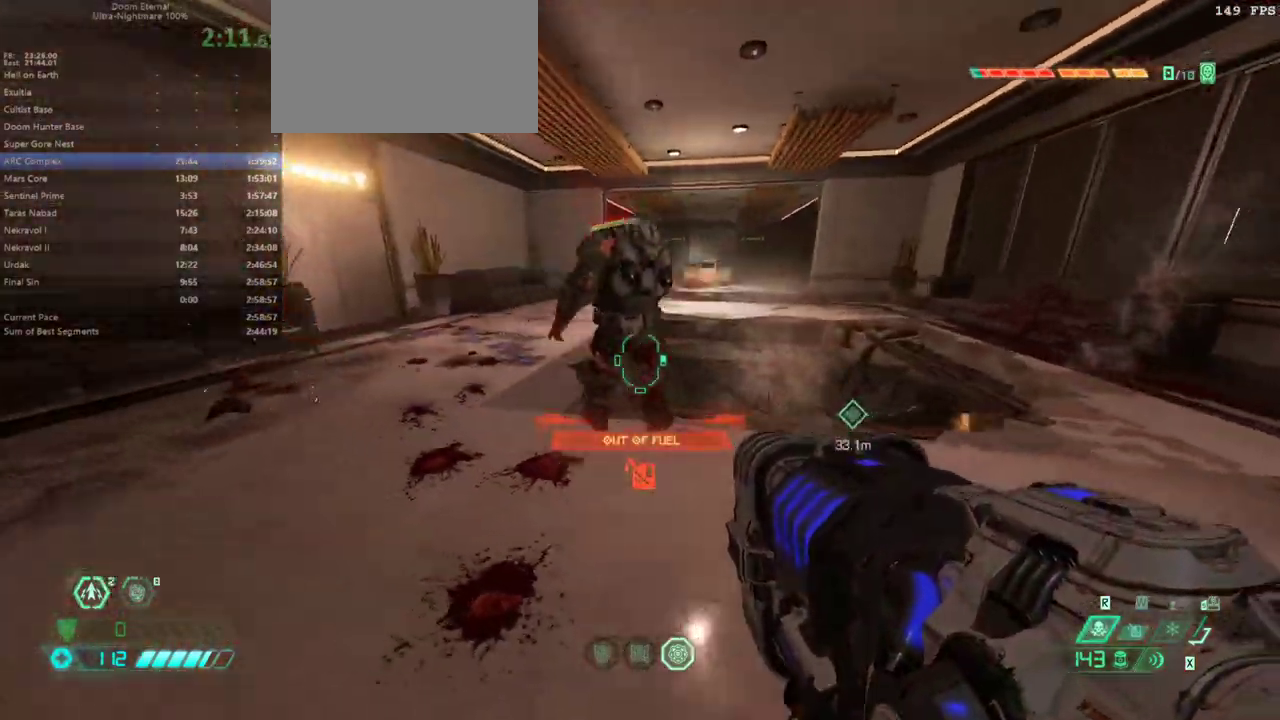
{"keys": ["s"], "mouse": [], "events": [[33, "e", "down"], [400, "e", "up"]]}
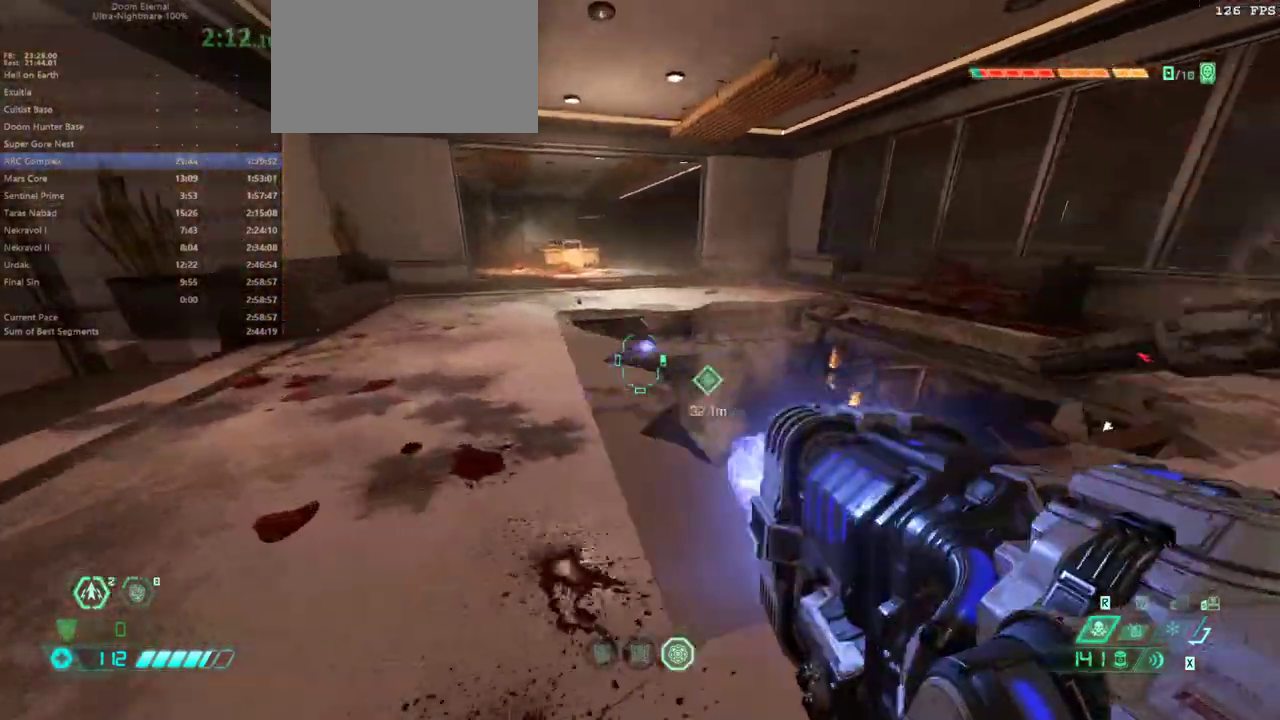
{"keys": ["f"], "mouse": [], "events": [[400, "s", "up"], [467, "f", "down"]]}
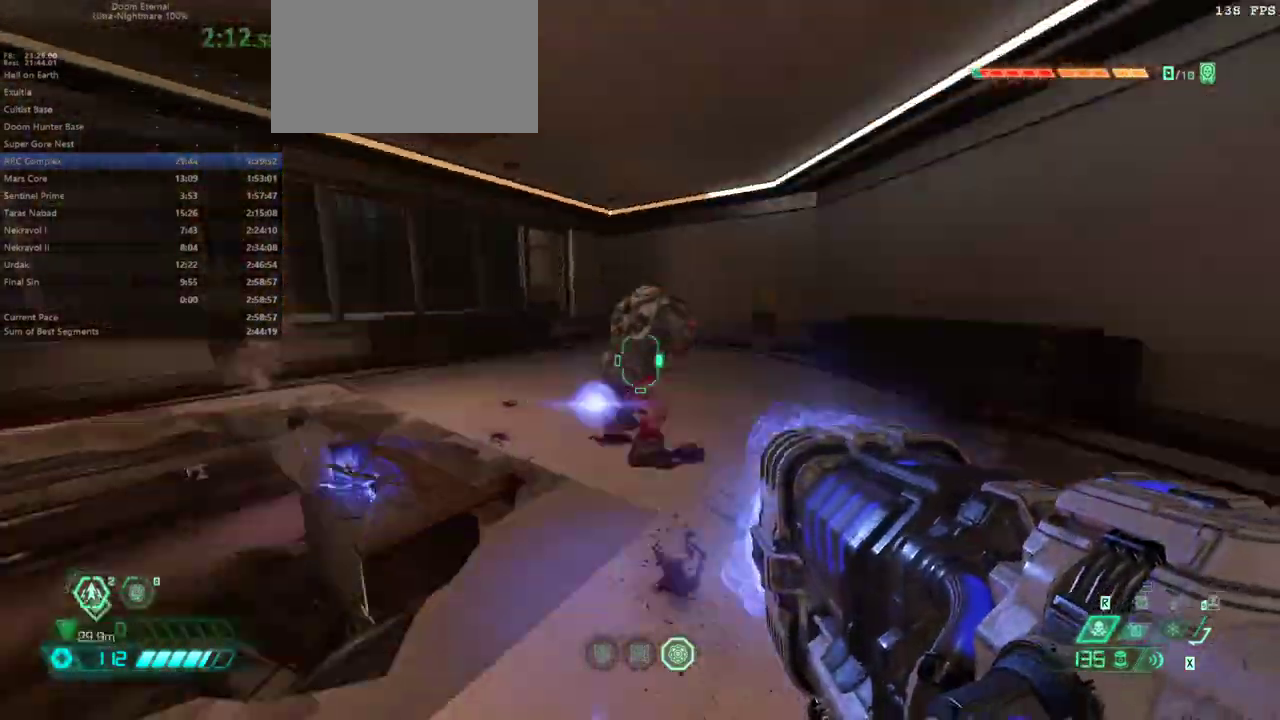
{"keys": [], "mouse": [], "events": [[100, "e", "down"], [100, "f", "up"], [300, "e", "up"]]}
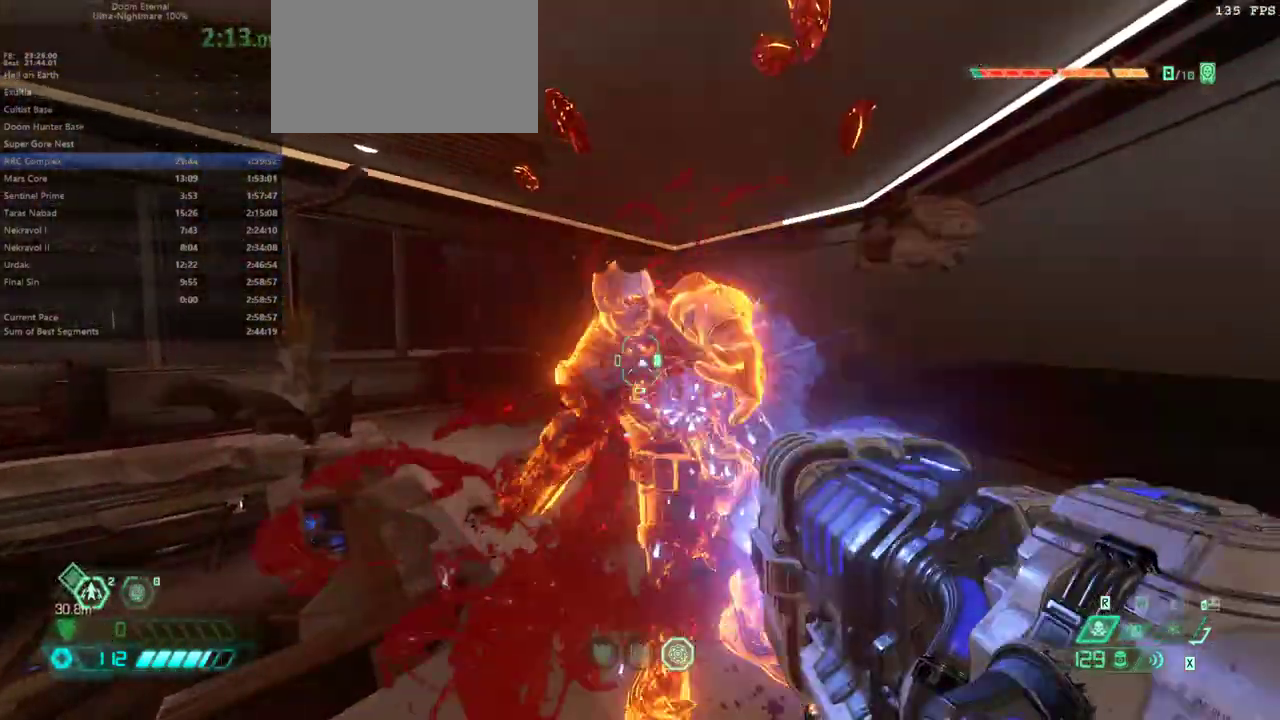
{"keys": ["e"], "mouse": [], "events": [[100, "s", "down"], [200, "e", "down"], [500, "s", "up"]]}
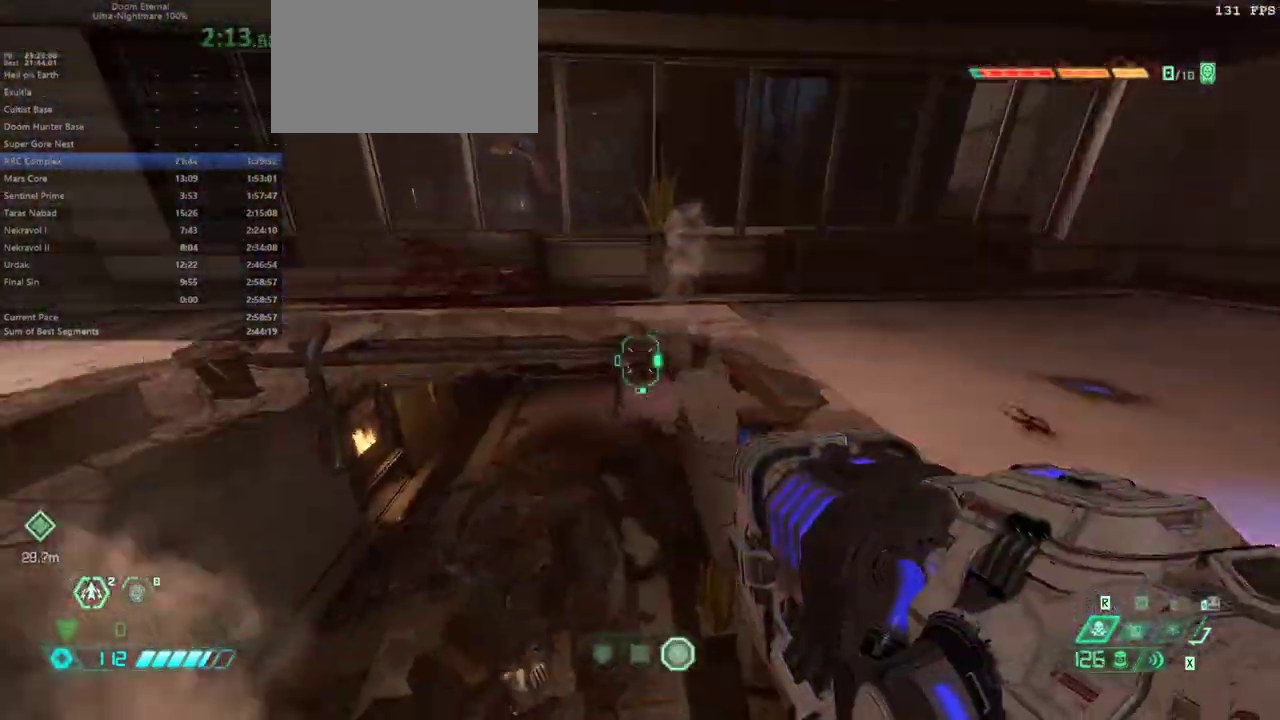
{"keys": ["f"], "mouse": [], "events": [[133, "q", "down"], [233, "q", "up"], [333, "e", "up"], [467, "f", "down"]]}
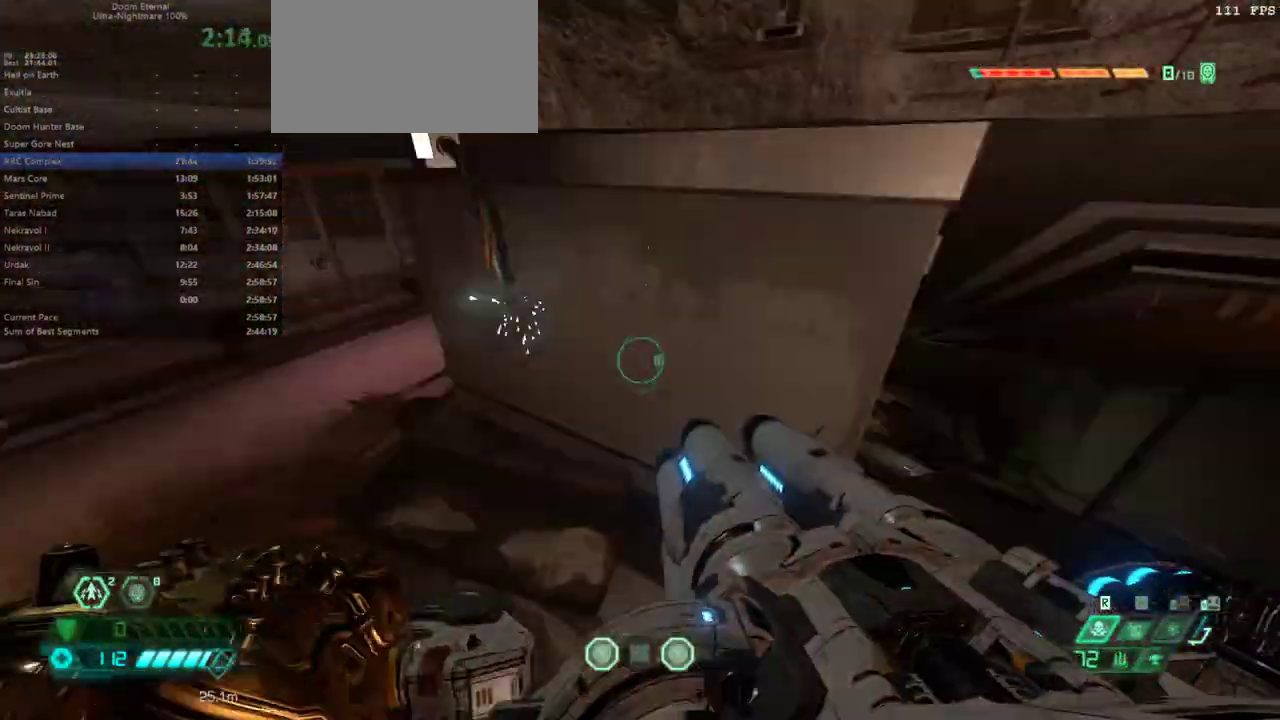
{"keys": ["e"], "mouse": [], "events": [[67, "e", "down"], [333, "f", "up"]]}
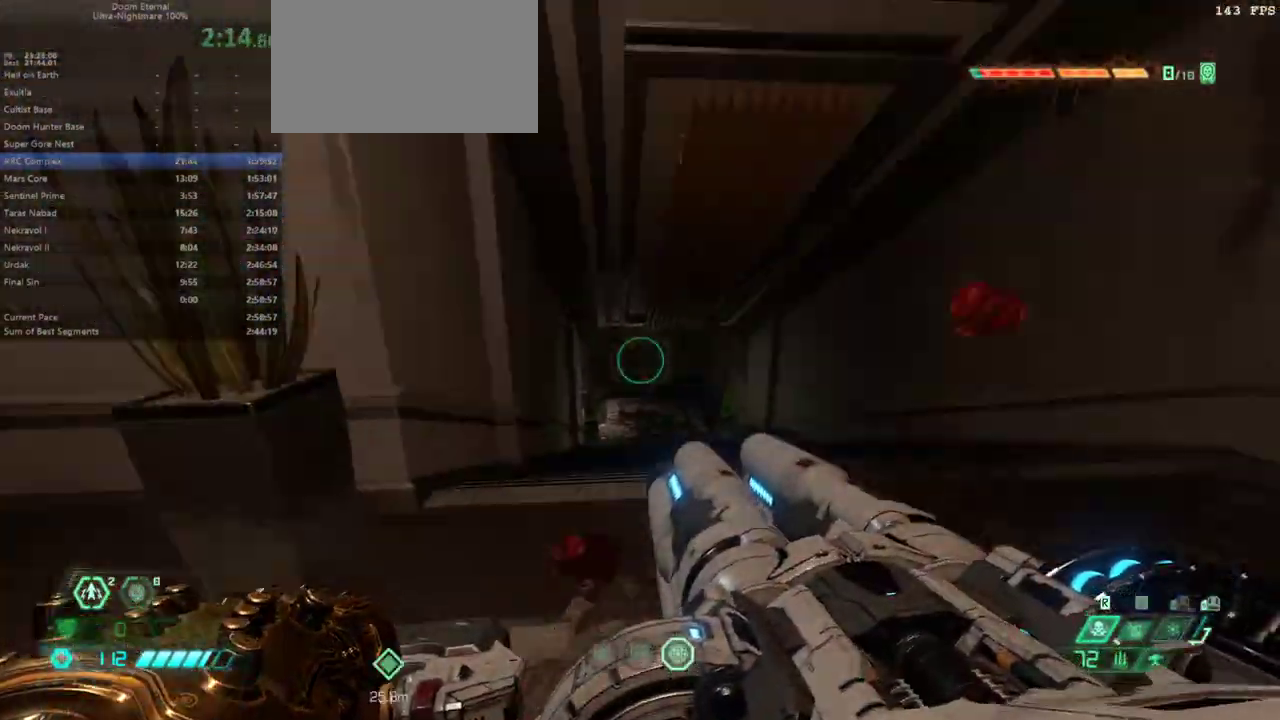
{"keys": ["e"], "mouse": [], "events": [[33, "shift", "down"], [167, "shift", "up"]]}
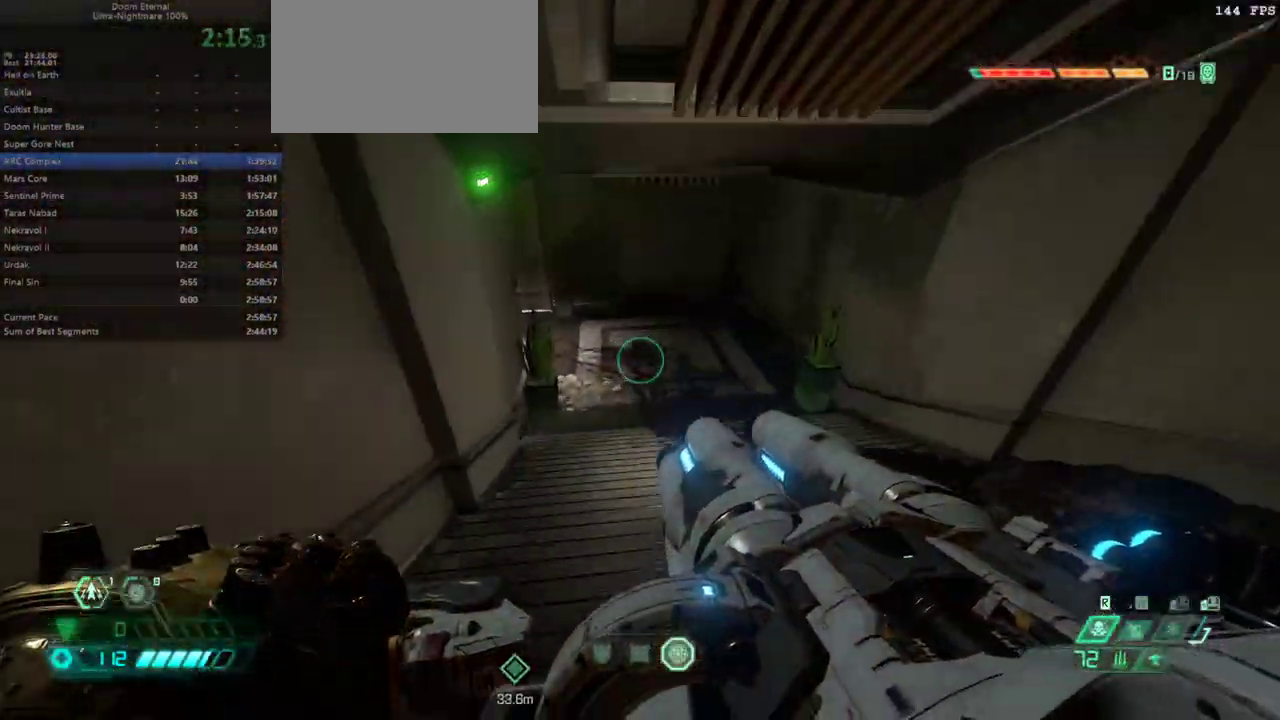
{"keys": ["e", "f"], "mouse": [], "events": [[367, "f", "down"]]}
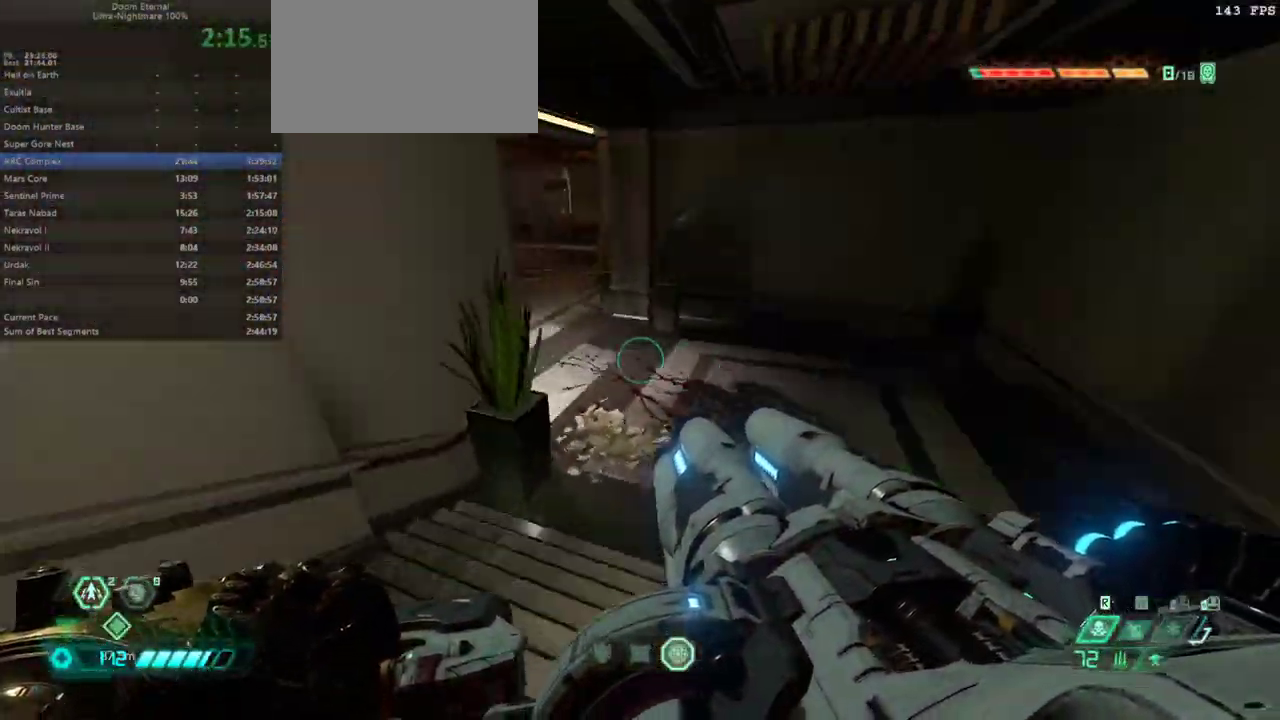
{"keys": ["e", "f"], "mouse": [], "events": []}